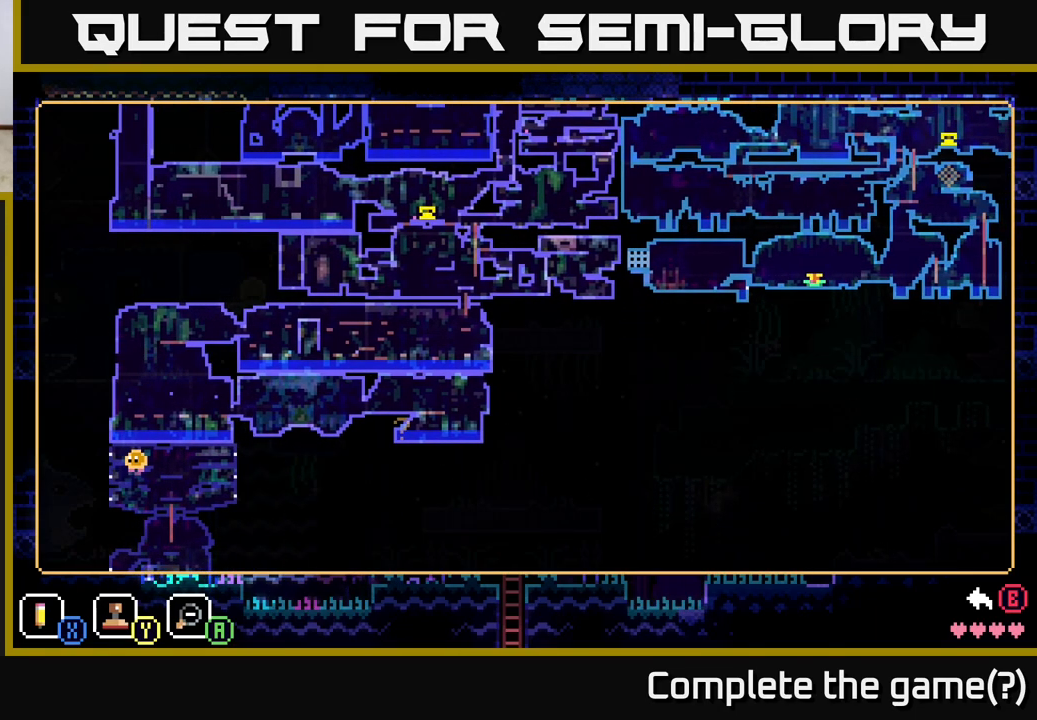
Gameplay with a controller (Xbox layout); each line is a JSON object with the inputs held at the frame after it. "events" lists button and stick changes between this image and that frame as [ms after this image, input, new state], when the widget could be followed in between.
{"buttons": [], "left_stick": "center", "right_stick": "center", "events": [[100, "left_stick", "left"], [367, "left_stick", "center"]]}
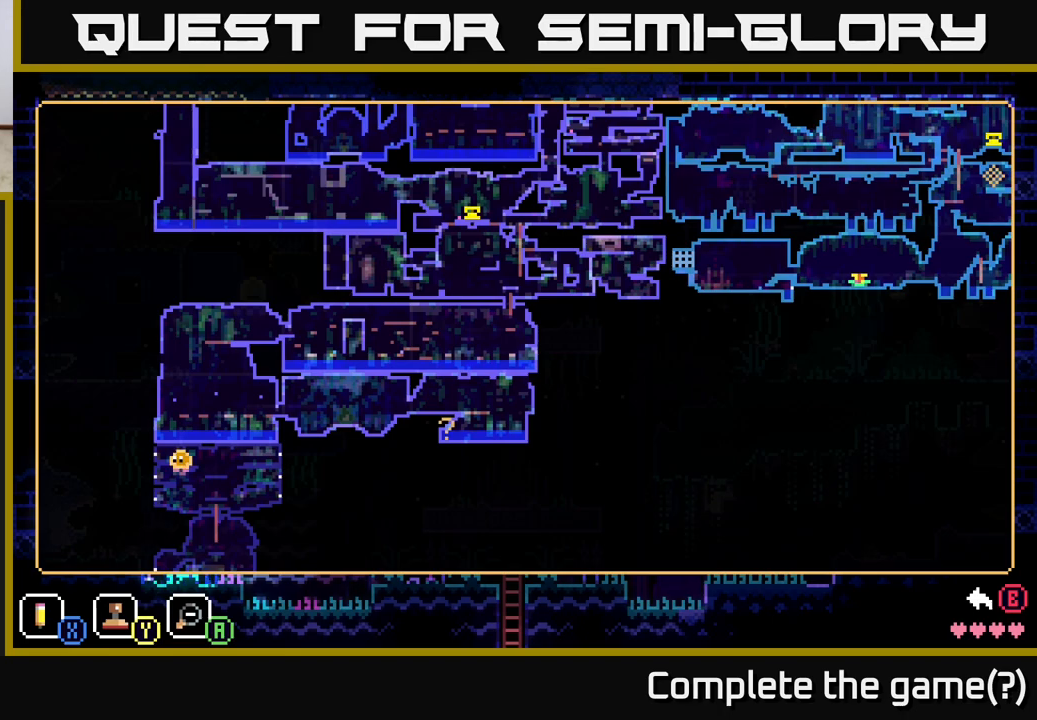
{"buttons": [], "left_stick": "down-left", "right_stick": "center", "events": [[200, "left_stick", "up"], [383, "left_stick", "center"], [450, "left_stick", "down"], [500, "left_stick", "down-left"]]}
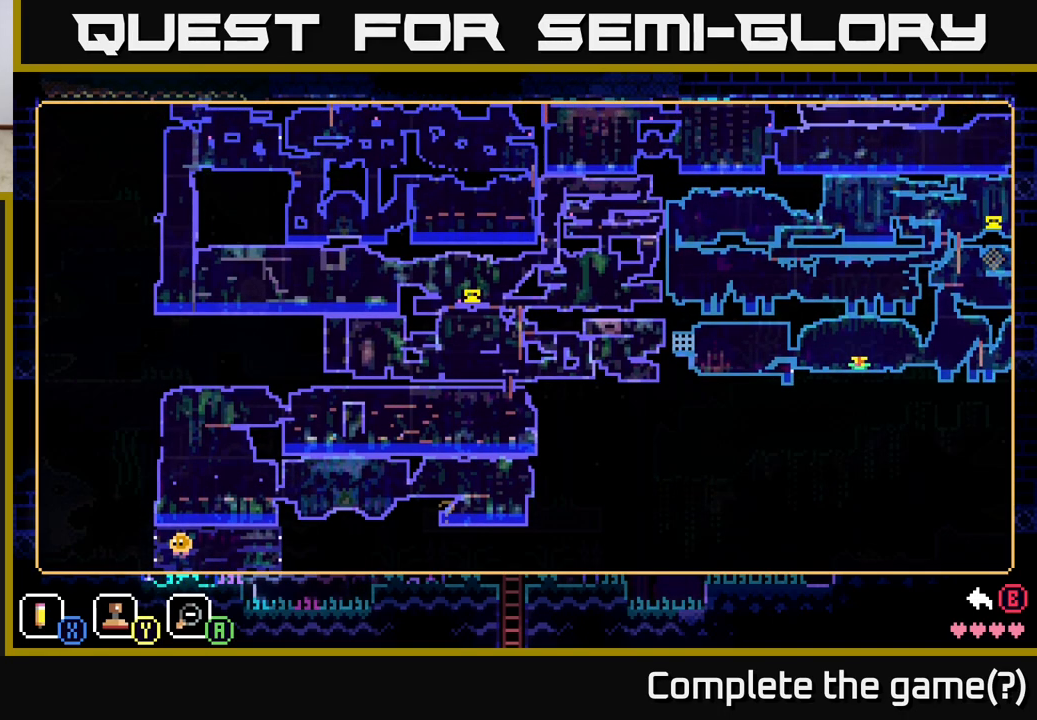
{"buttons": [], "left_stick": "center", "right_stick": "center", "events": [[200, "left_stick", "center"]]}
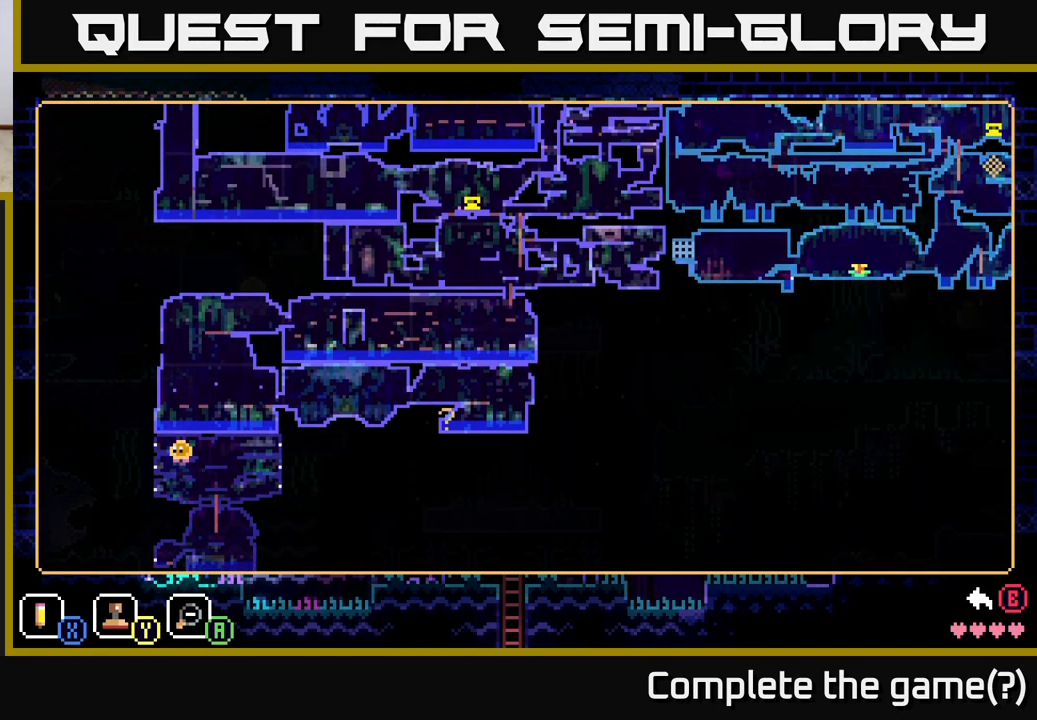
{"buttons": [], "left_stick": "center", "right_stick": "center", "events": []}
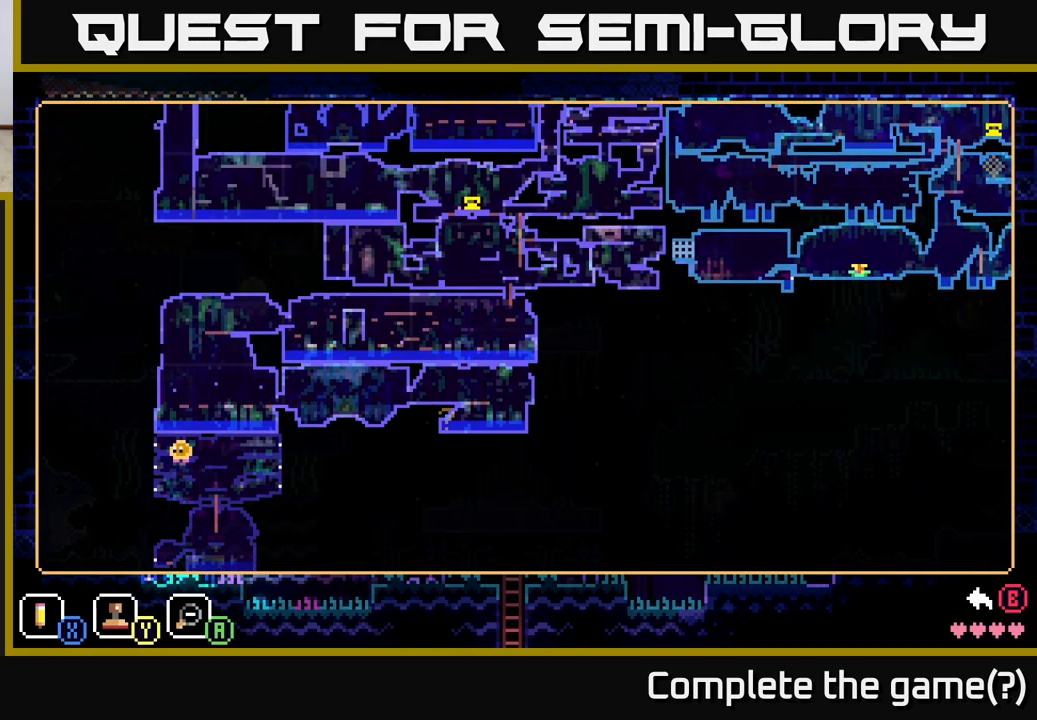
{"buttons": [], "left_stick": "down", "right_stick": "center", "events": [[117, "left_stick", "up"], [250, "left_stick", "center"], [367, "left_stick", "down"]]}
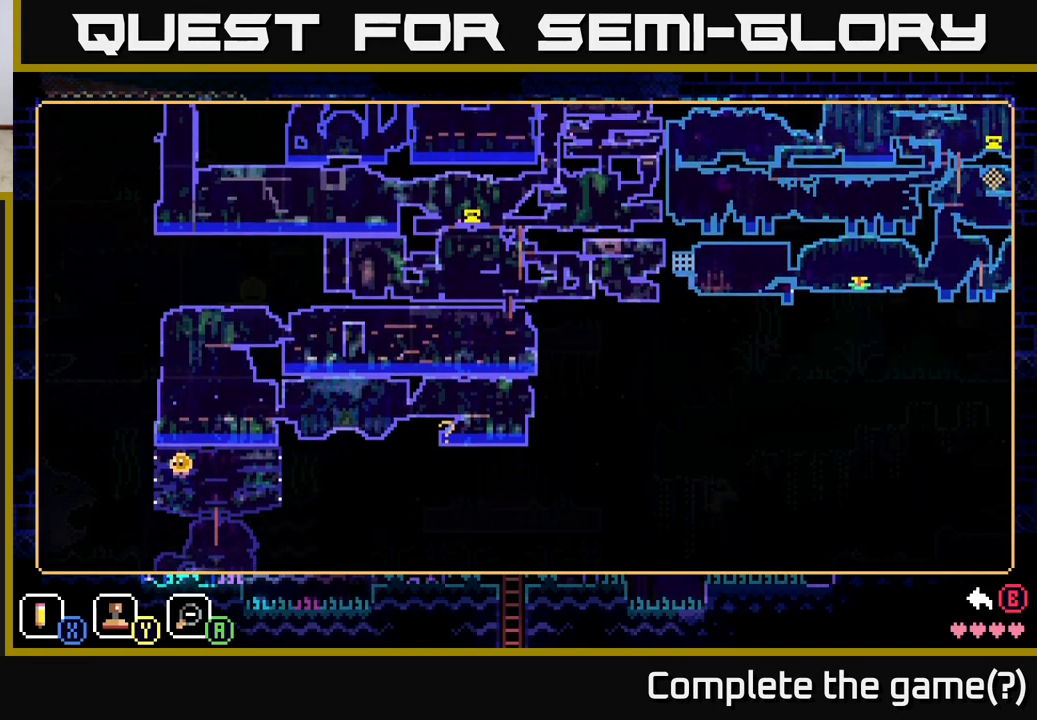
{"buttons": [], "left_stick": "center", "right_stick": "center", "events": [[33, "left_stick", "center"], [233, "left_stick", "up"], [367, "left_stick", "center"]]}
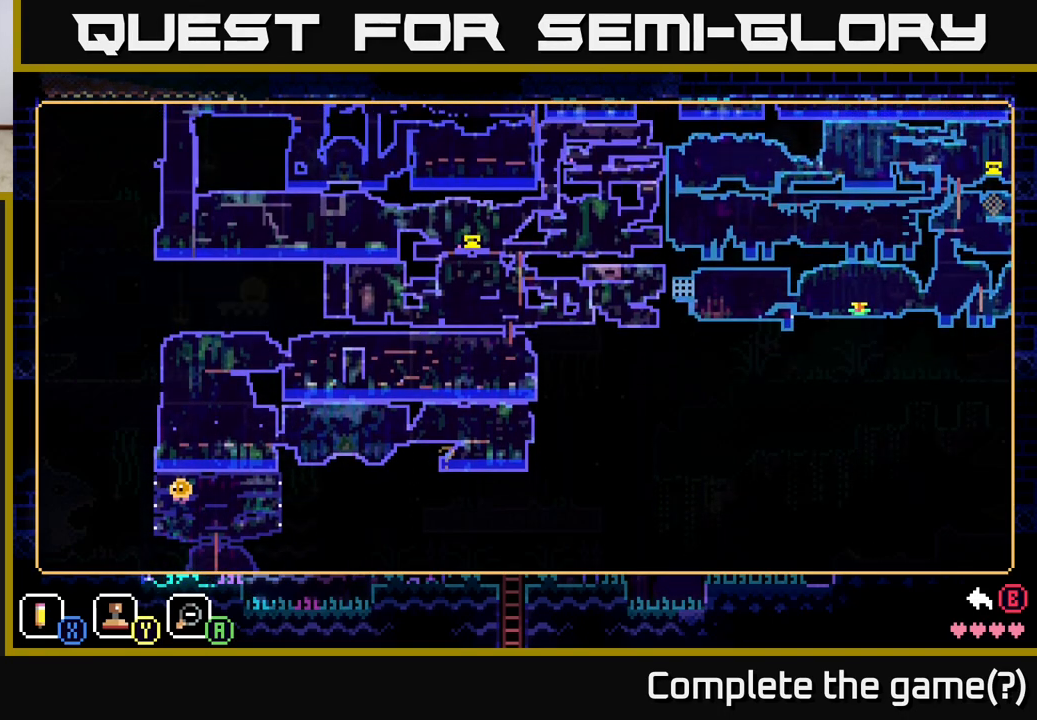
{"buttons": [], "left_stick": "up", "right_stick": "center", "events": [[133, "left_stick", "down"], [300, "left_stick", "center"], [400, "left_stick", "up"]]}
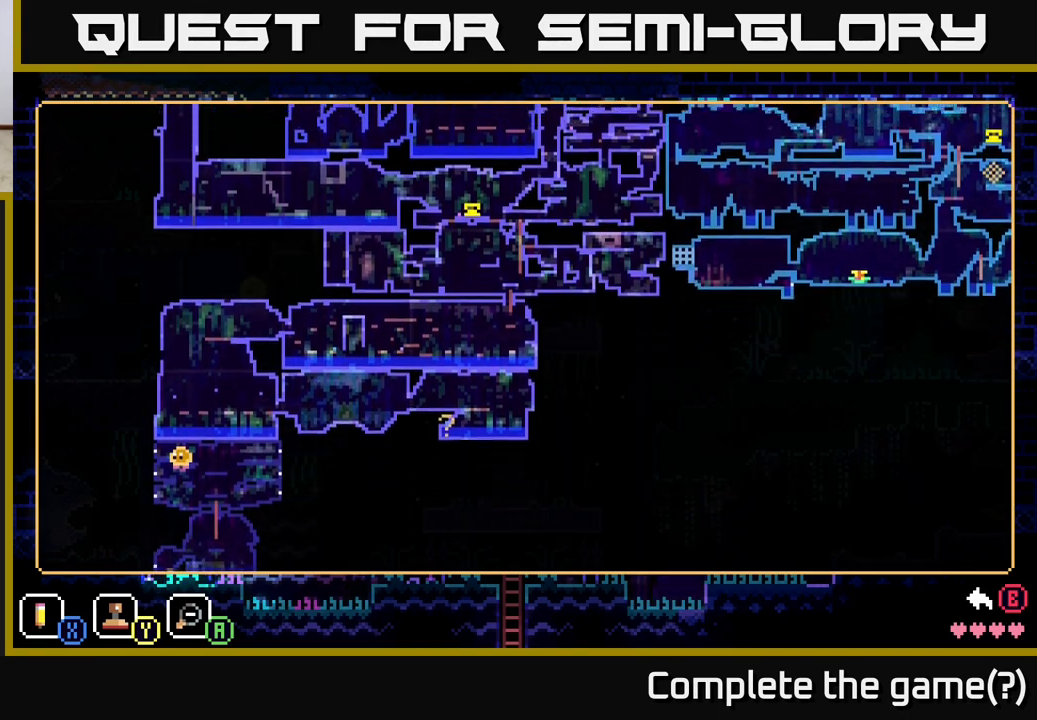
{"buttons": [], "left_stick": "center", "right_stick": "center", "events": [[50, "left_stick", "center"]]}
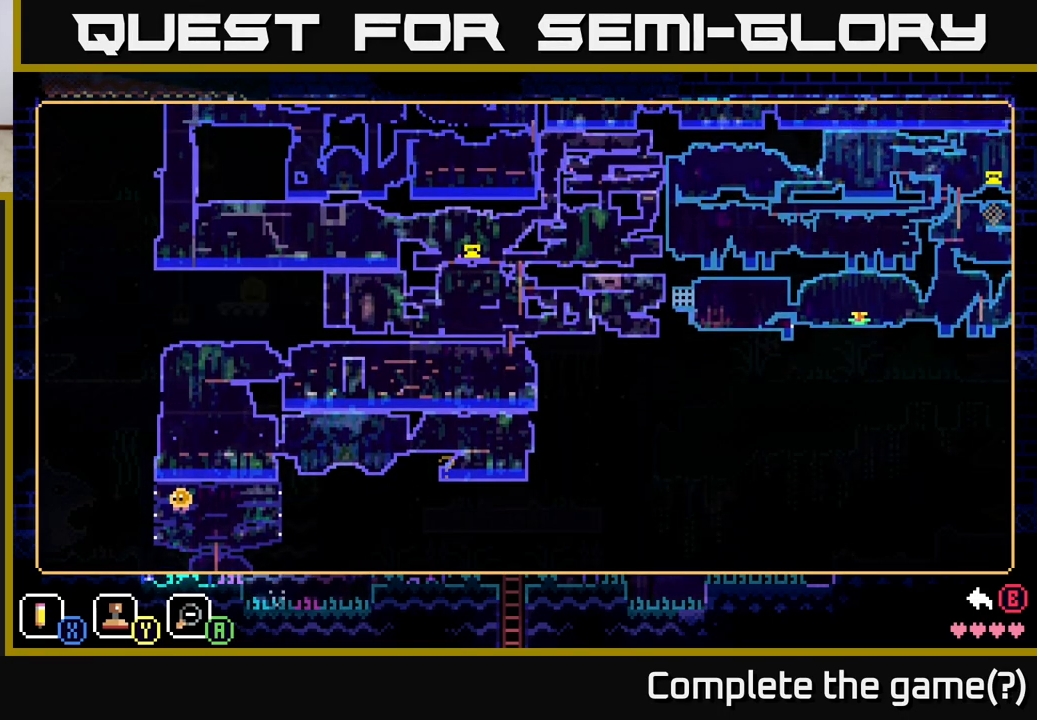
{"buttons": [], "left_stick": "center", "right_stick": "center", "events": []}
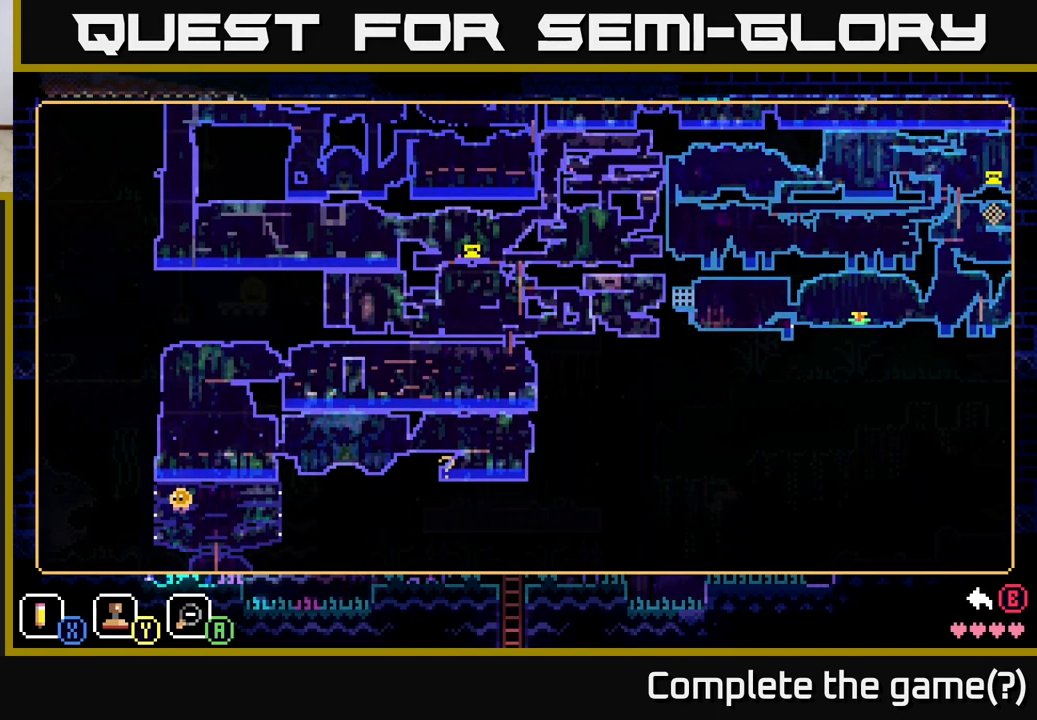
{"buttons": [], "left_stick": "center", "right_stick": "center", "events": []}
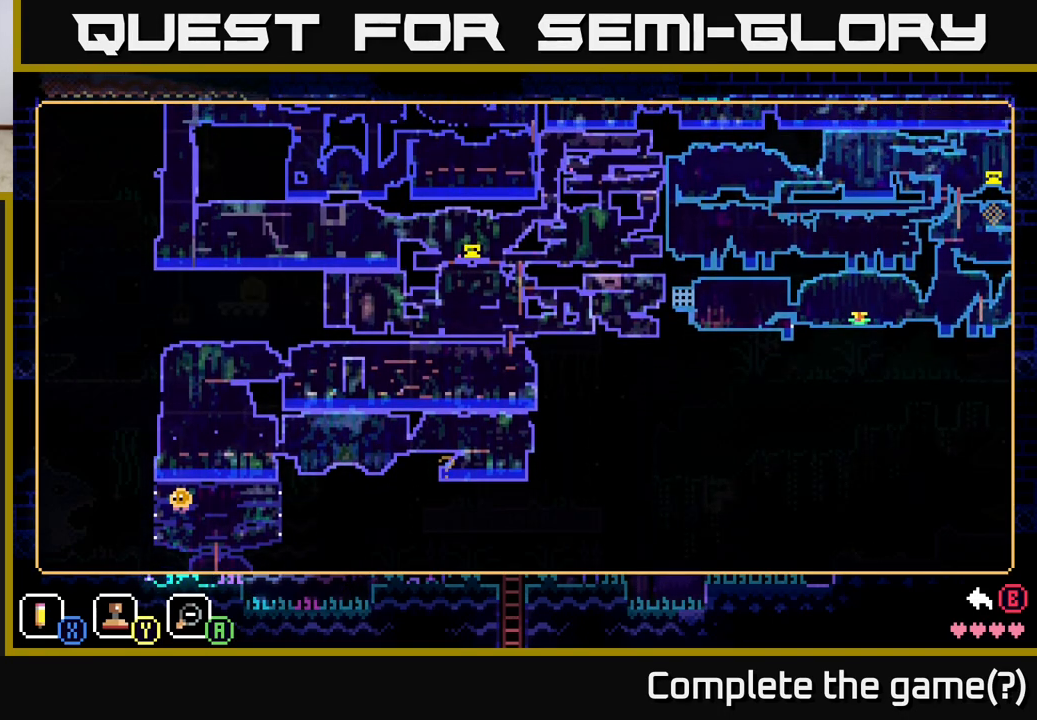
{"buttons": [], "left_stick": "center", "right_stick": "center", "events": [[133, "B", "down"], [250, "B", "up"]]}
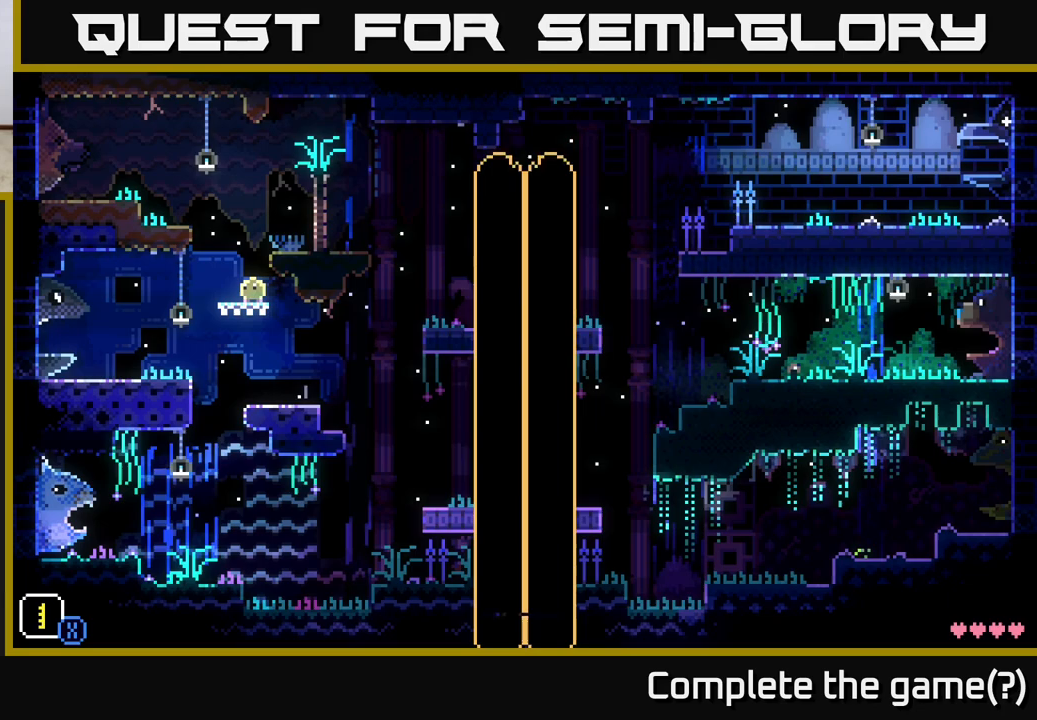
{"buttons": [], "left_stick": "center", "right_stick": "center", "events": []}
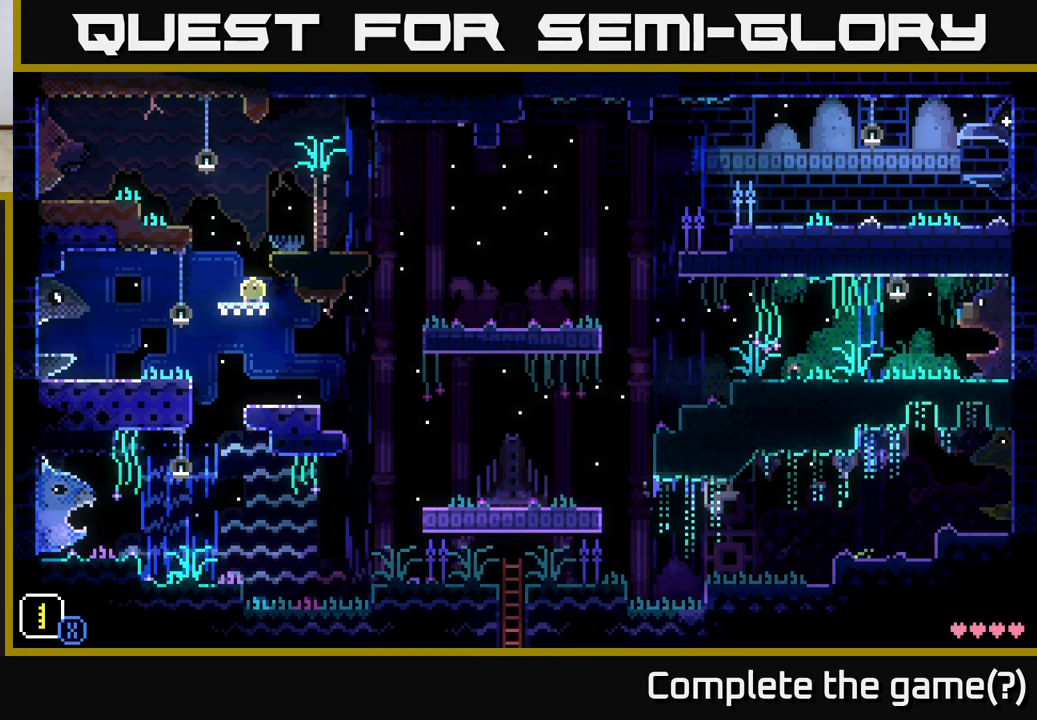
{"buttons": [], "left_stick": "center", "right_stick": "center", "events": []}
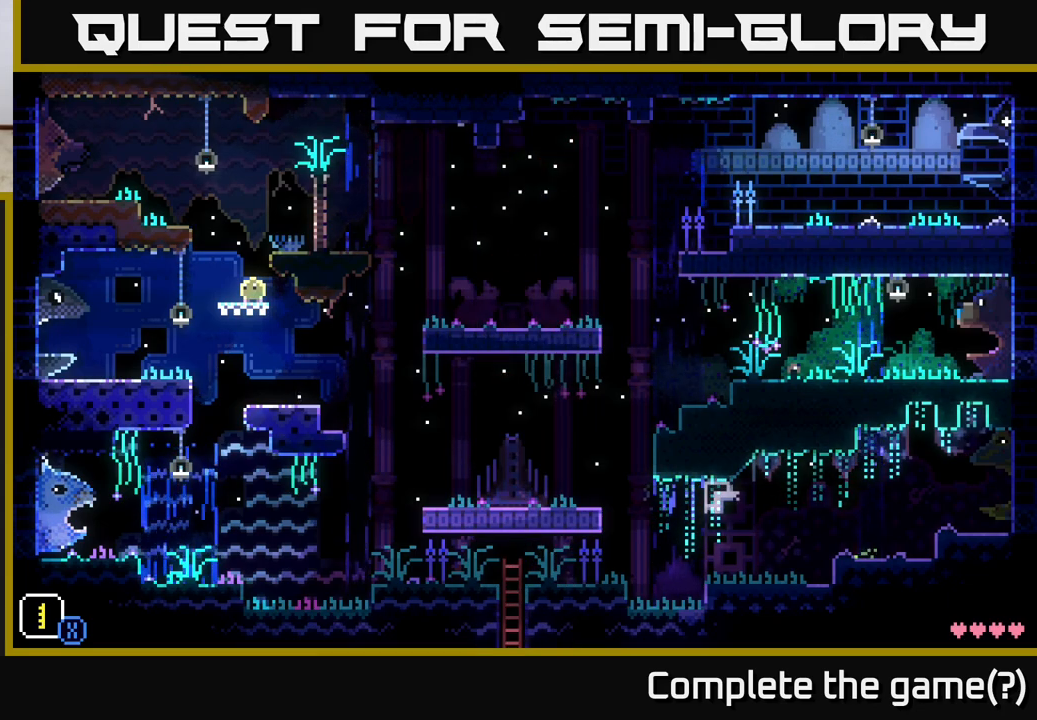
{"buttons": [], "left_stick": "center", "right_stick": "center", "events": []}
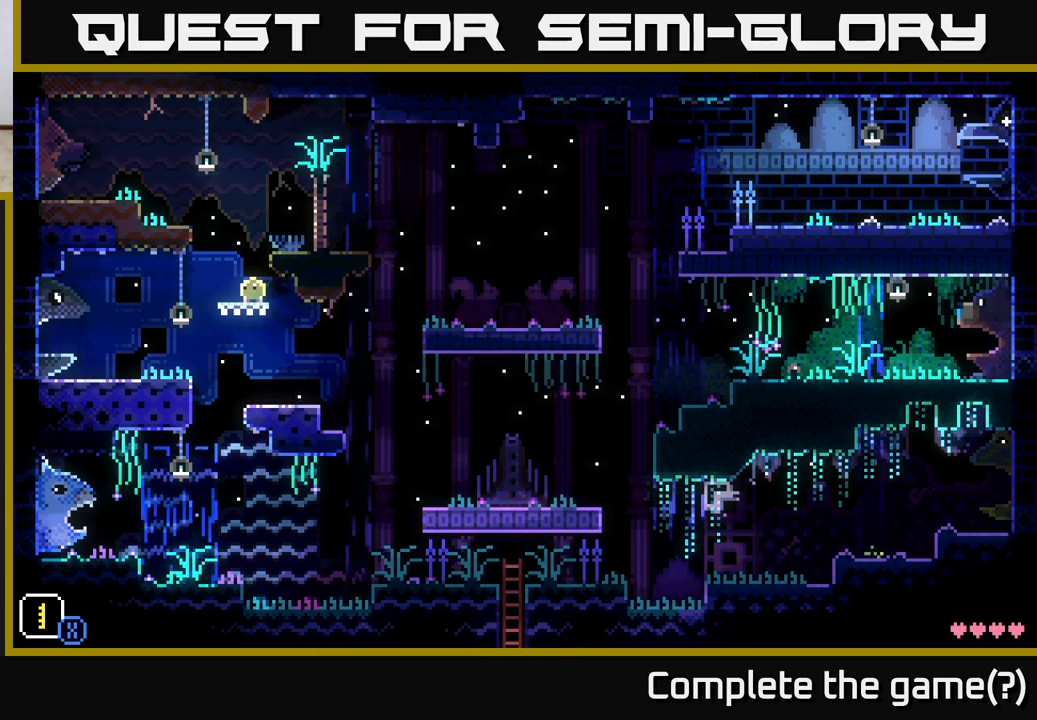
{"buttons": [], "left_stick": "center", "right_stick": "center", "events": []}
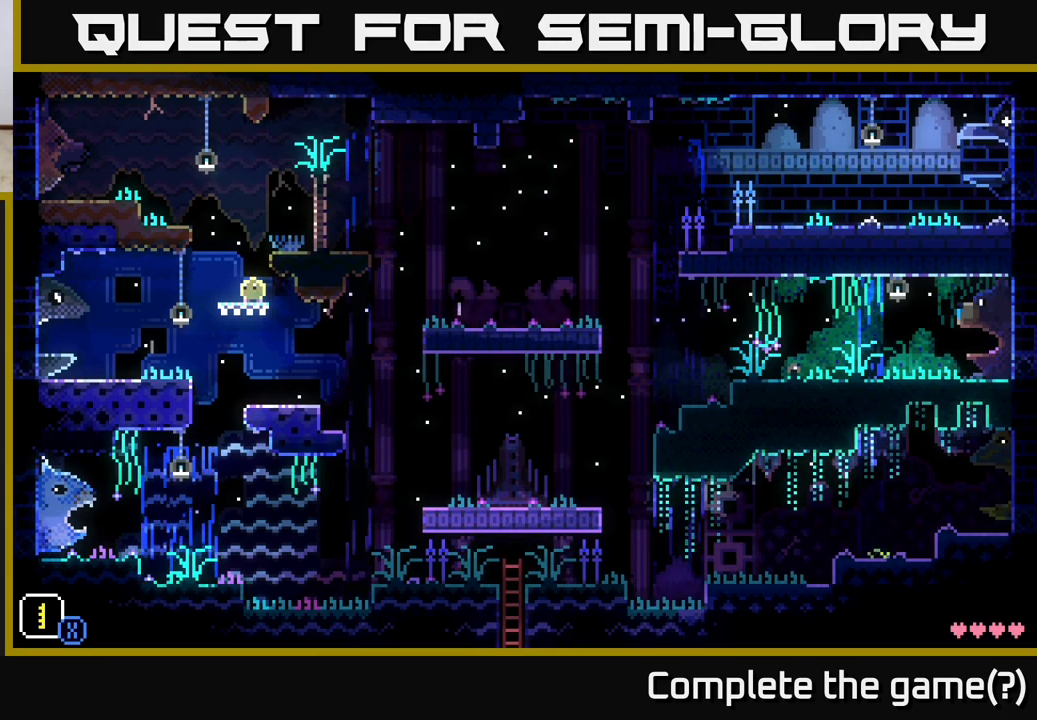
{"buttons": [], "left_stick": "center", "right_stick": "center", "events": []}
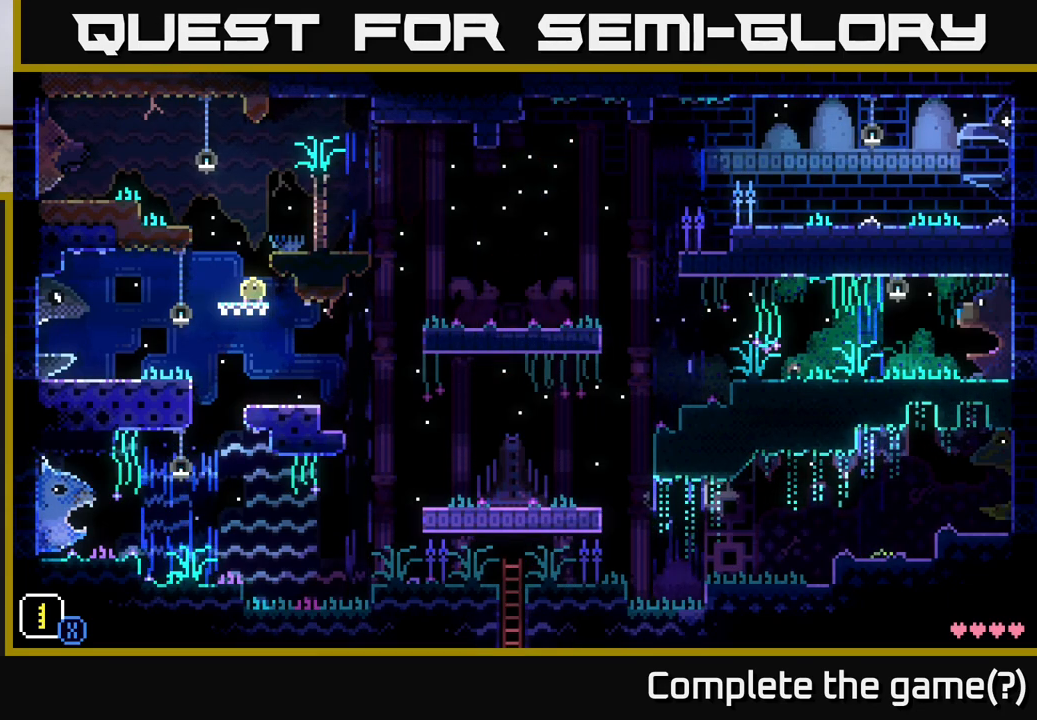
{"buttons": [], "left_stick": "center", "right_stick": "center", "events": []}
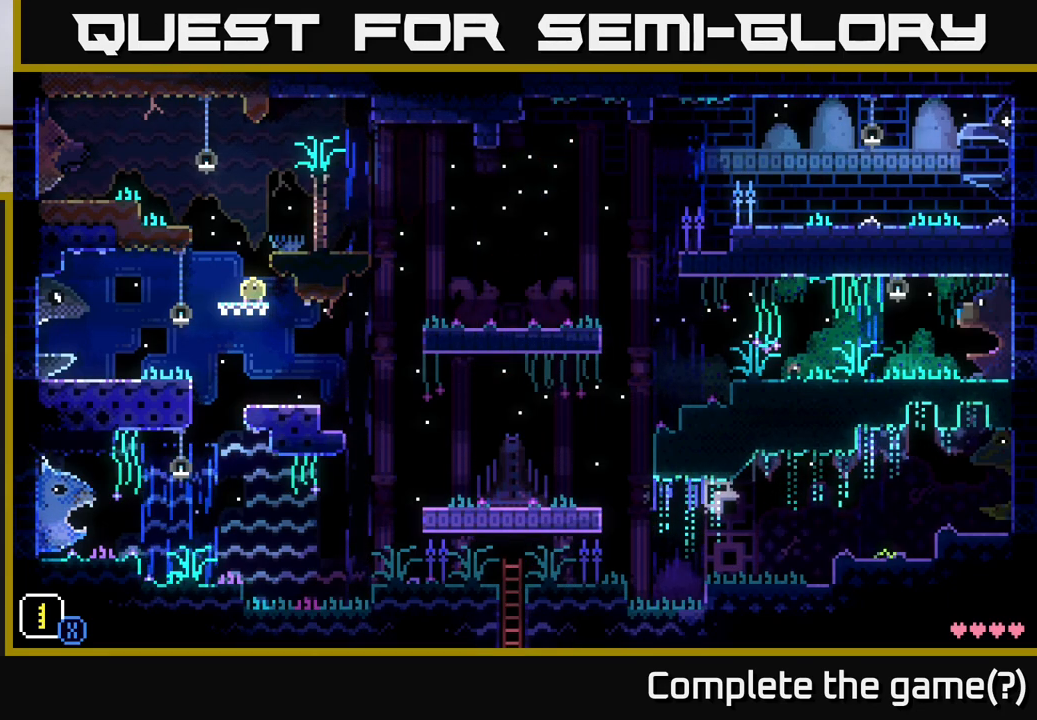
{"buttons": [], "left_stick": "left", "right_stick": "center", "events": [[100, "left_stick", "left"]]}
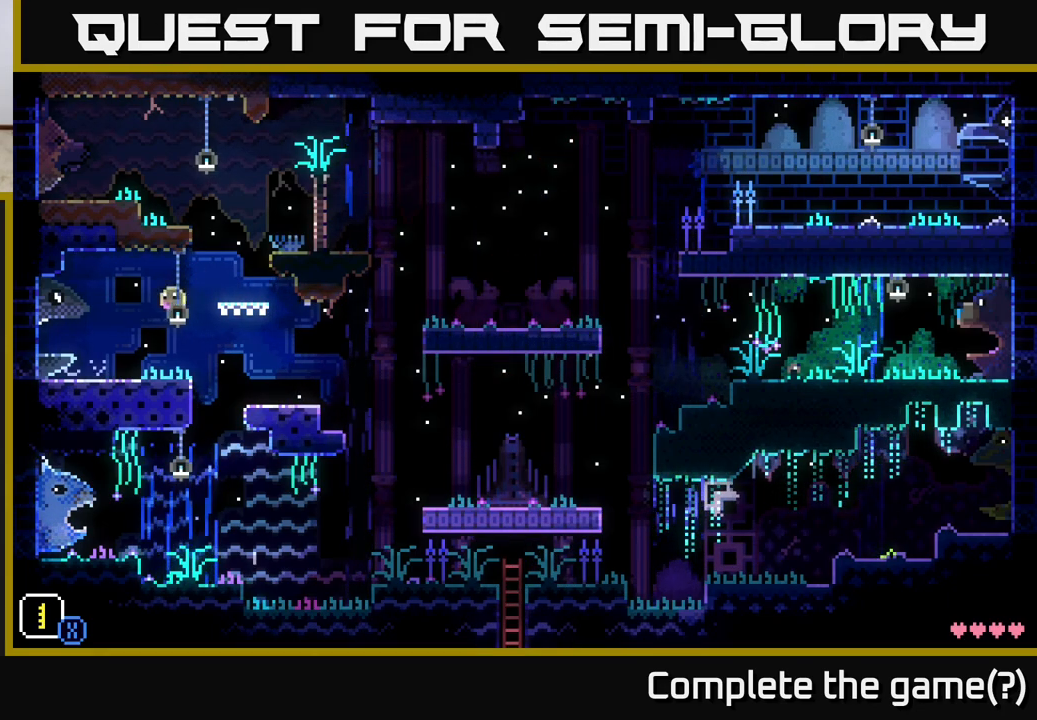
{"buttons": [], "left_stick": "left", "right_stick": "center", "events": [[350, "A", "down"], [400, "A", "up"]]}
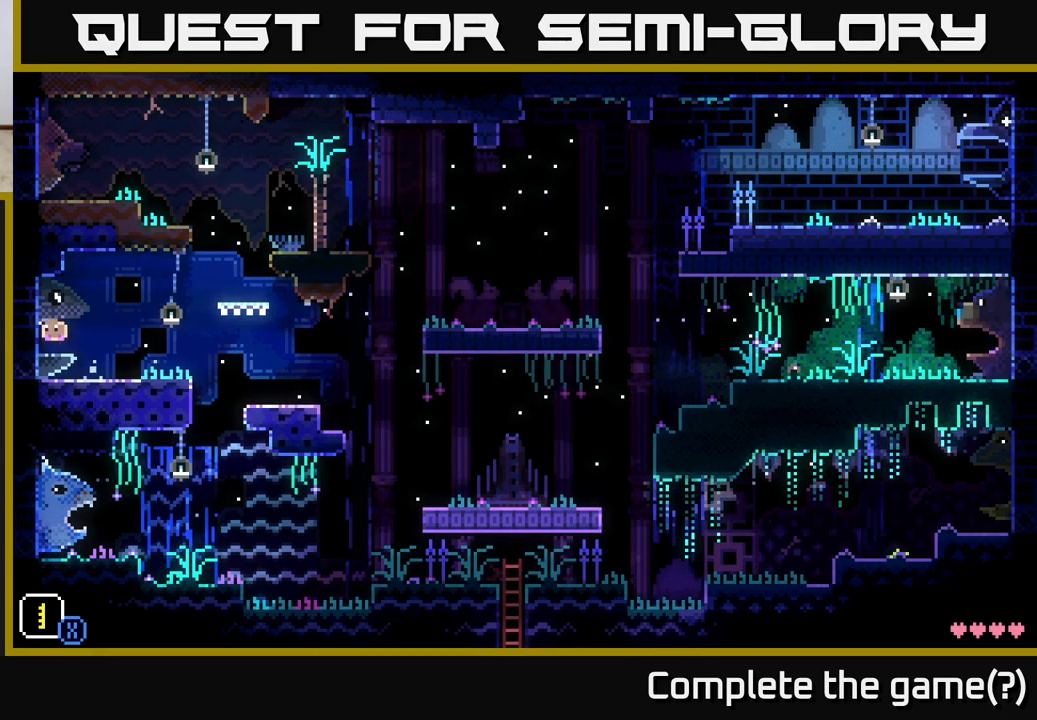
{"buttons": [], "left_stick": "center", "right_stick": "center", "events": [[283, "left_stick", "center"]]}
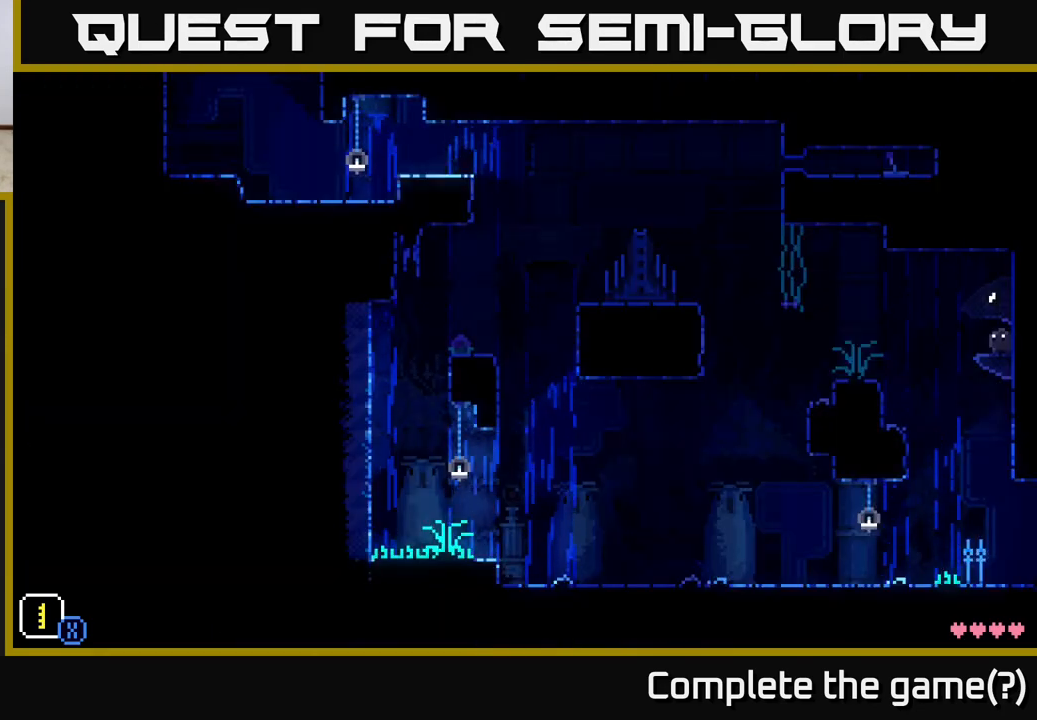
{"buttons": [], "left_stick": "center", "right_stick": "center", "events": []}
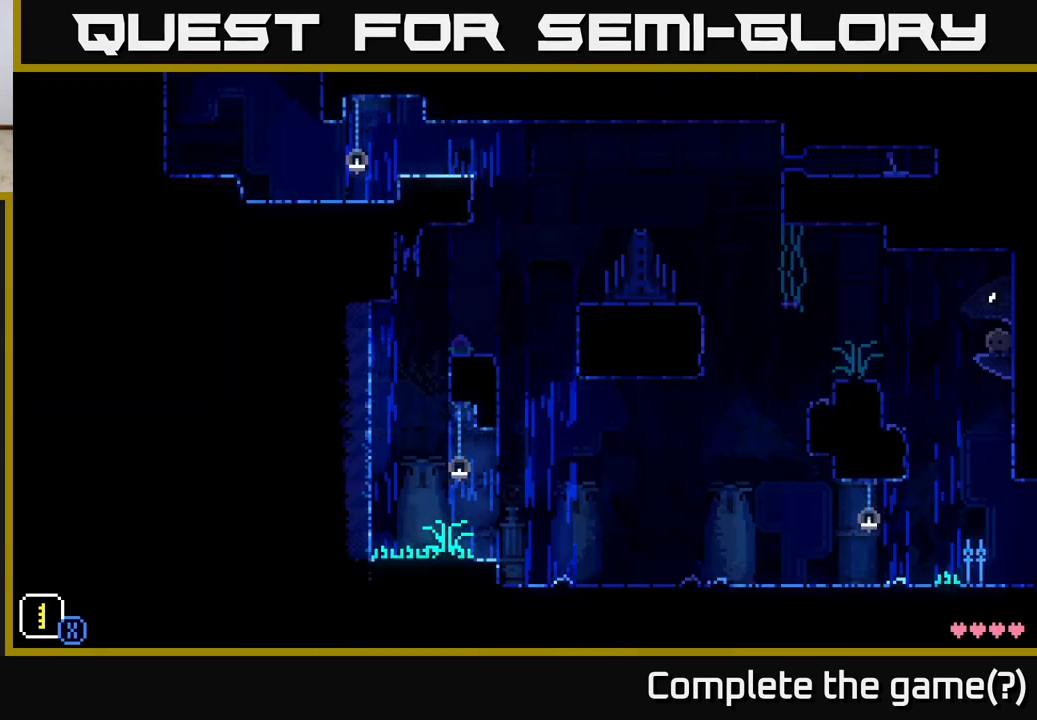
{"buttons": ["SELECT"], "left_stick": "center", "right_stick": "center", "events": [[367, "SELECT", "down"]]}
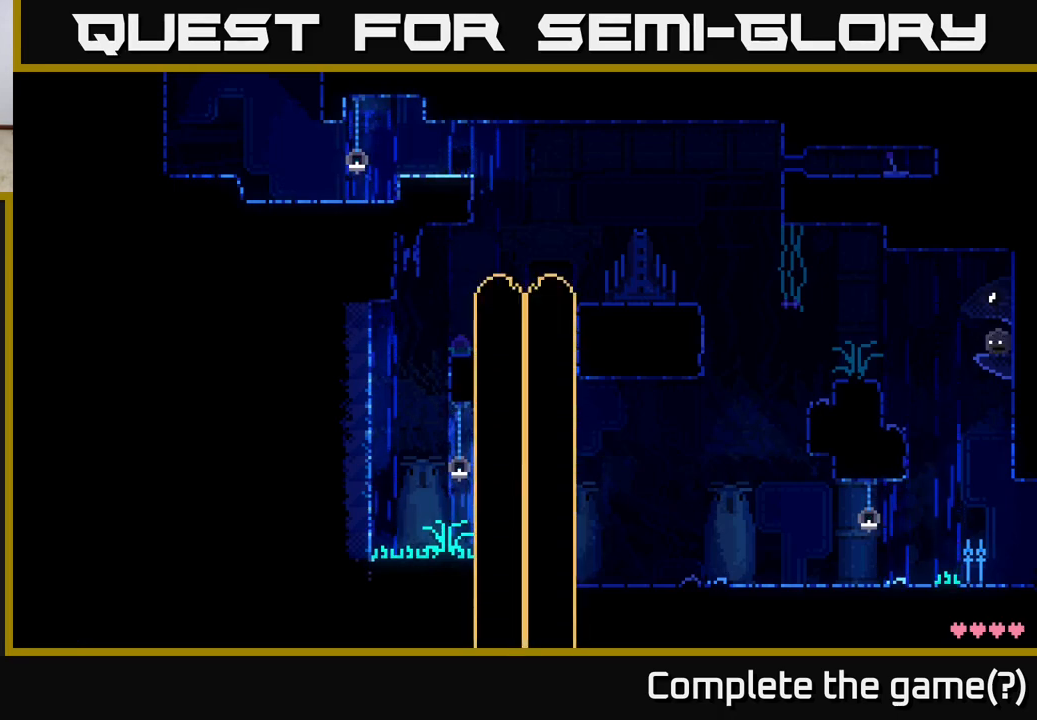
{"buttons": [], "left_stick": "center", "right_stick": "center", "events": [[33, "SELECT", "up"]]}
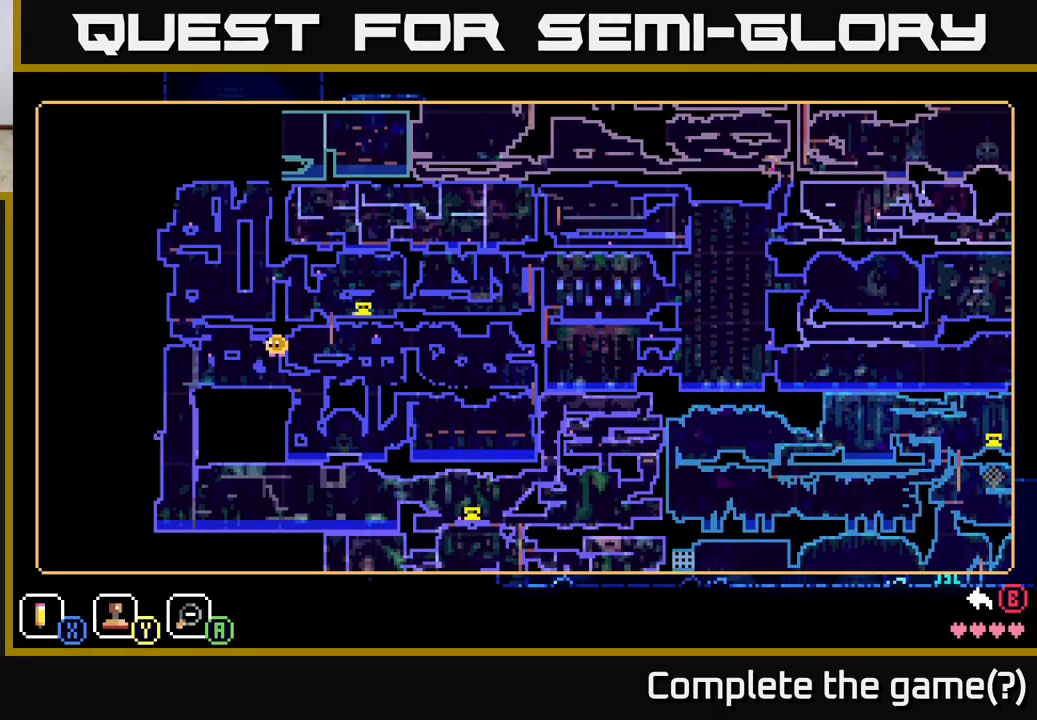
{"buttons": [], "left_stick": "center", "right_stick": "center", "events": []}
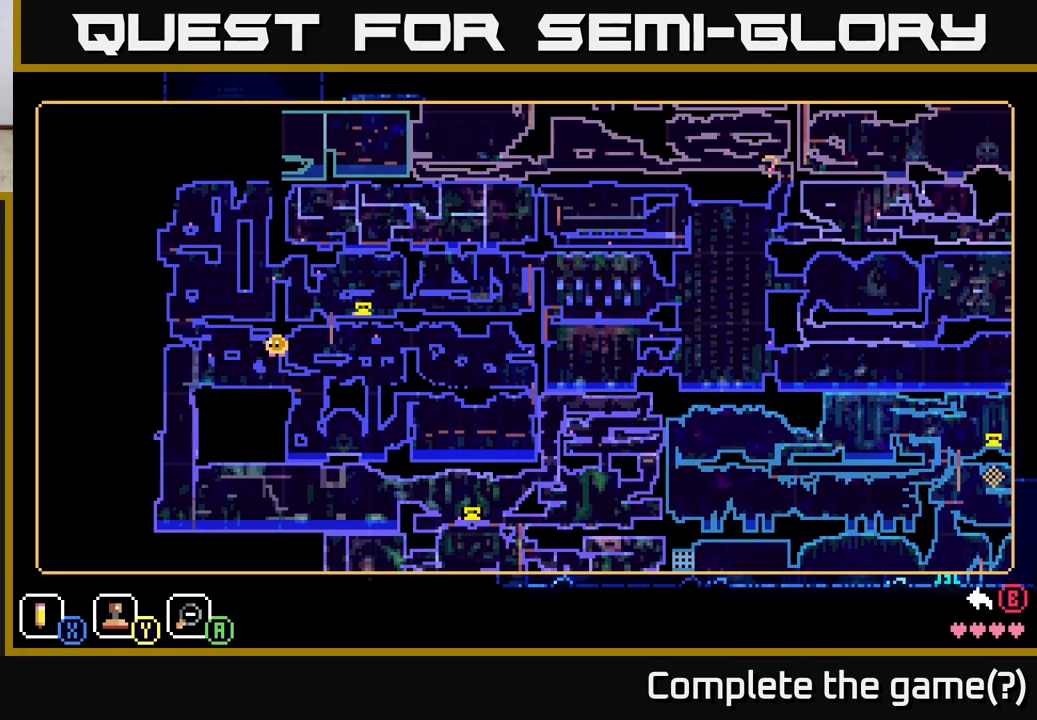
{"buttons": [], "left_stick": "center", "right_stick": "center", "events": []}
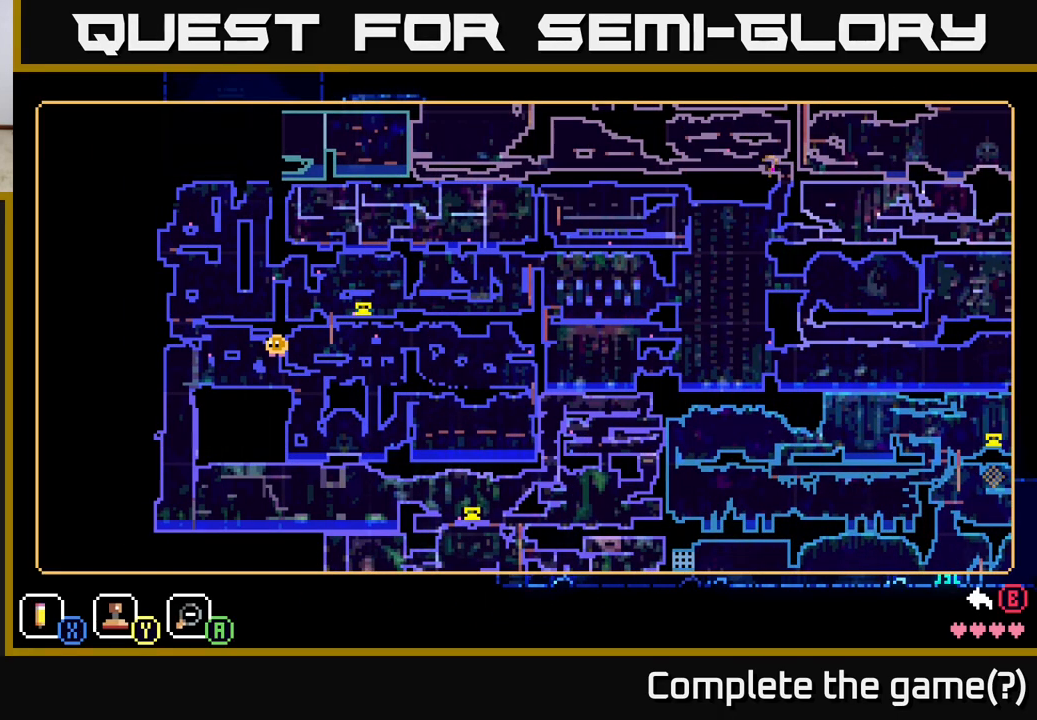
{"buttons": [], "left_stick": "down", "right_stick": "center", "events": [[483, "left_stick", "down"]]}
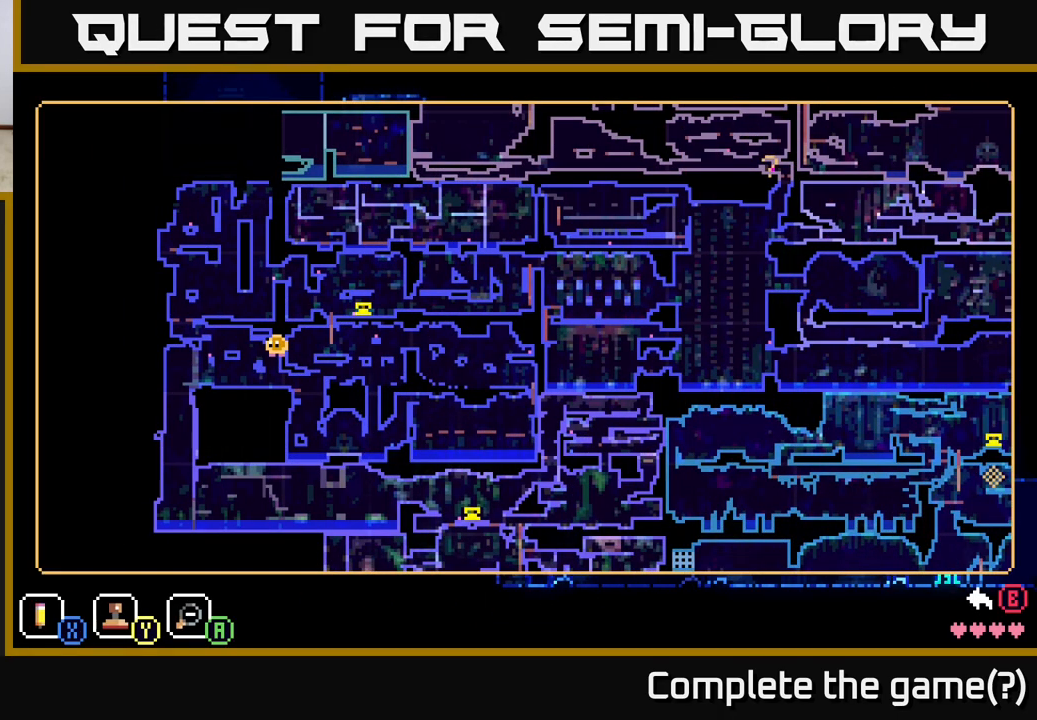
{"buttons": [], "left_stick": "center", "right_stick": "center", "events": [[383, "left_stick", "center"]]}
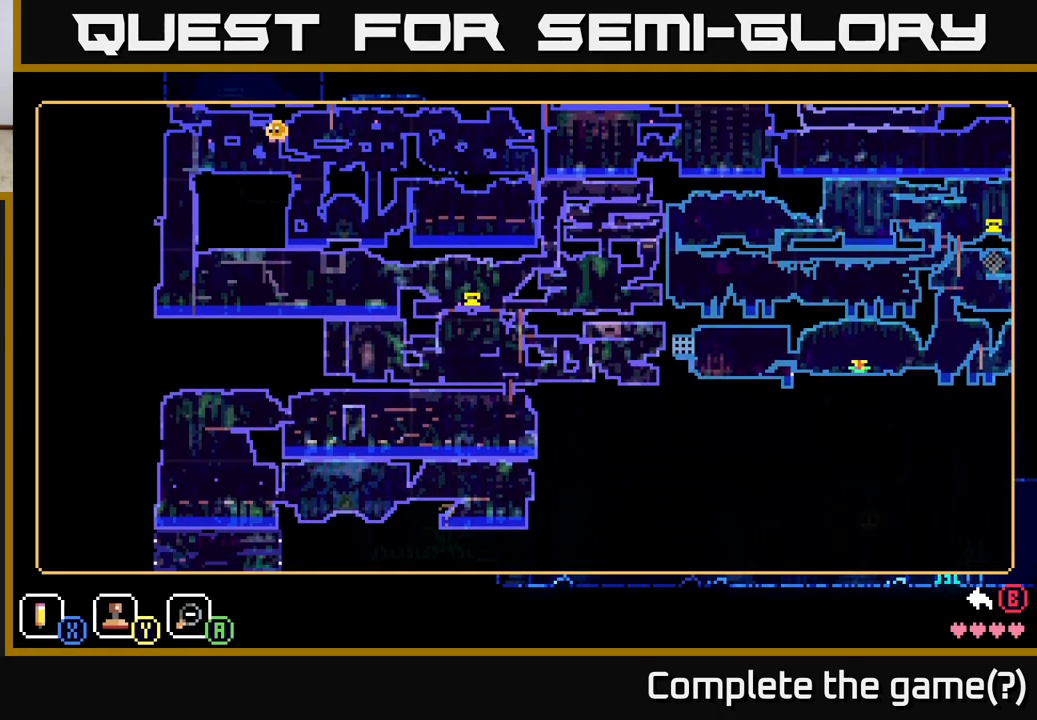
{"buttons": [], "left_stick": "center", "right_stick": "center", "events": [[233, "left_stick", "up"], [483, "left_stick", "center"]]}
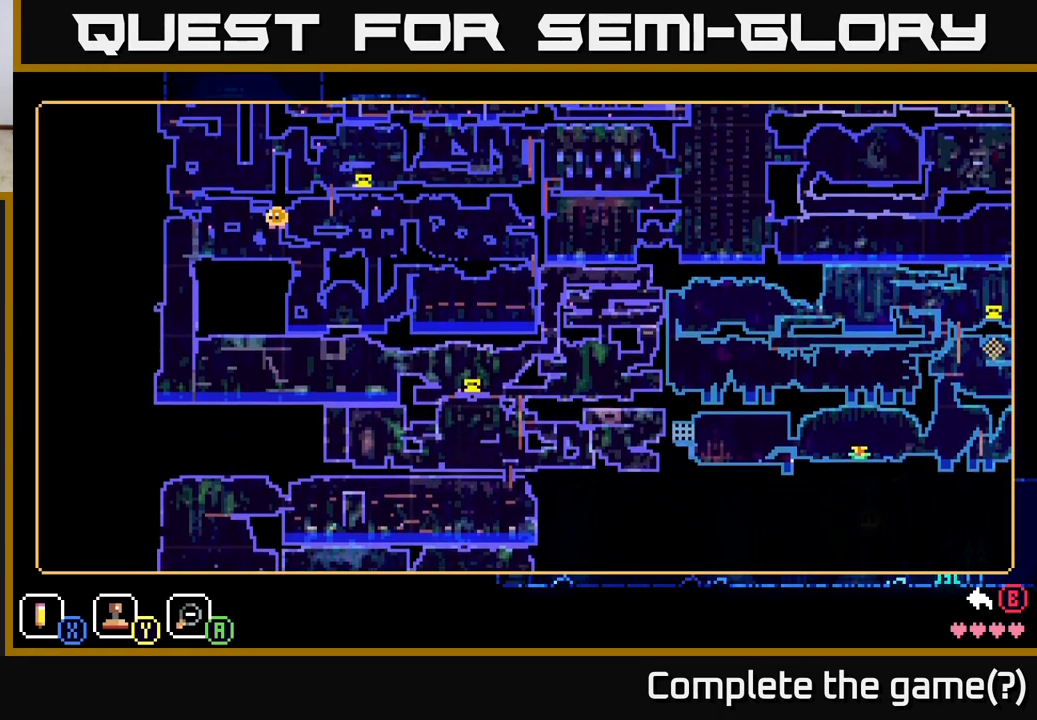
{"buttons": [], "left_stick": "center", "right_stick": "center", "events": []}
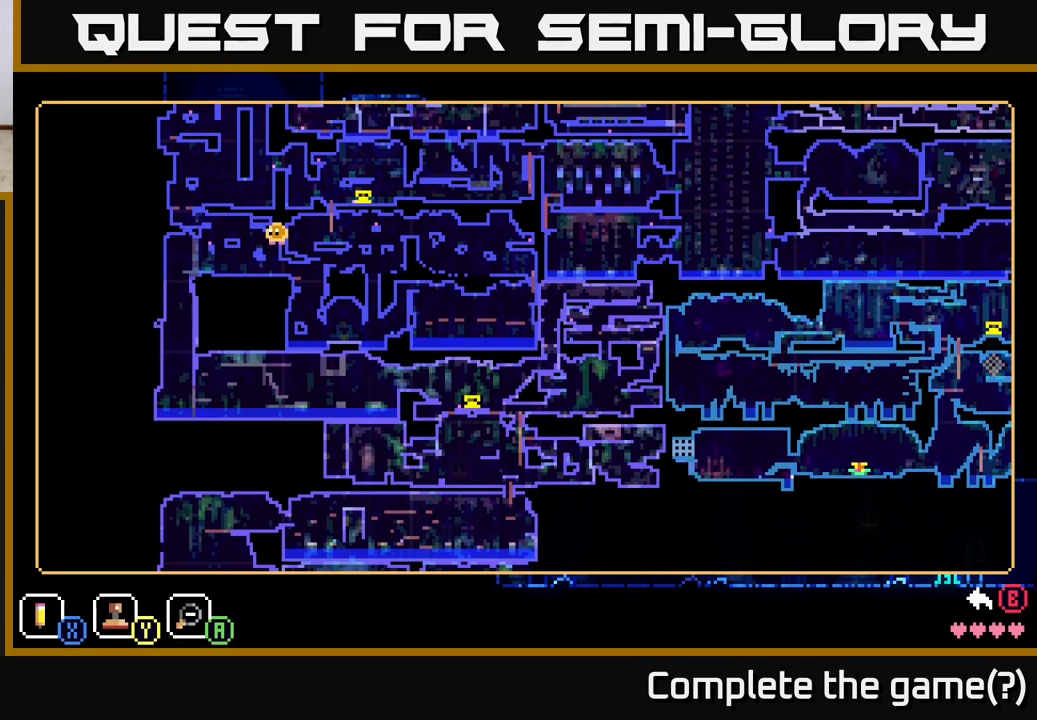
{"buttons": [], "left_stick": "center", "right_stick": "center", "events": []}